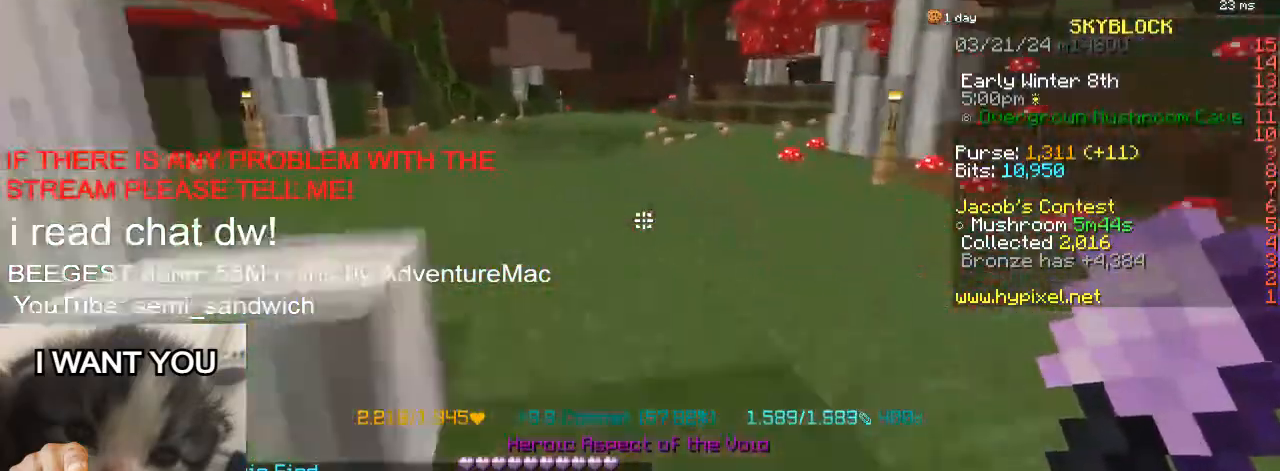
Gameplay with keyboard; each line is a JSON object with the keys held at the frame after it. "events" lists presses ("down") and releases ("up") of "1", "2", "a", "d", "s" and "w" between this image and that frame as [ms after this image, input, new state], when the widget could be followed in between. No other keys are recorded. Mouse input is not recorded.
{"keys": ["2", "a", "w"], "events": [[100, "a", "down"], [283, "a", "up"], [417, "2", "down"], [467, "a", "down"]]}
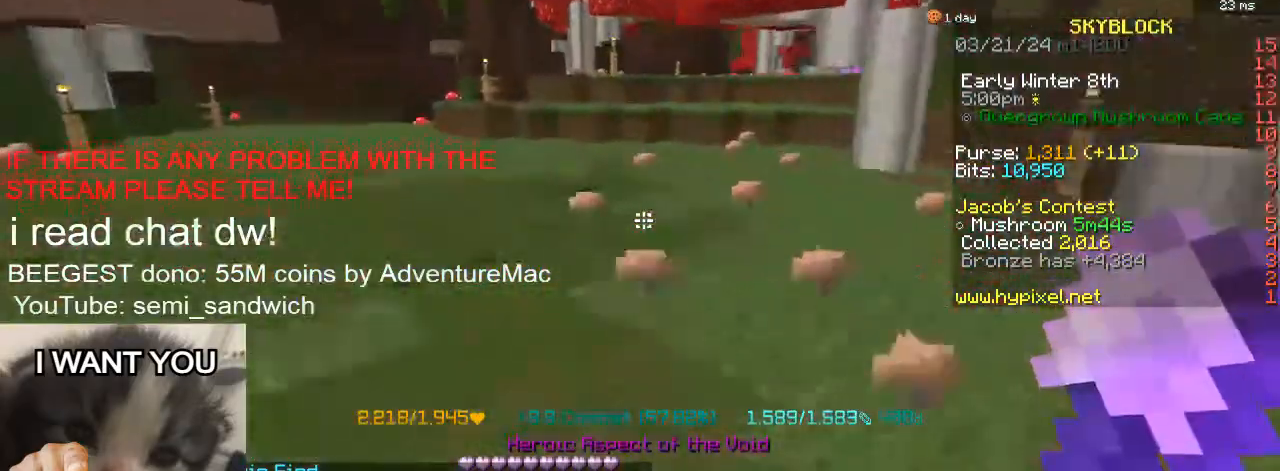
{"keys": ["w"], "events": [[150, "a", "up"], [167, "2", "up"]]}
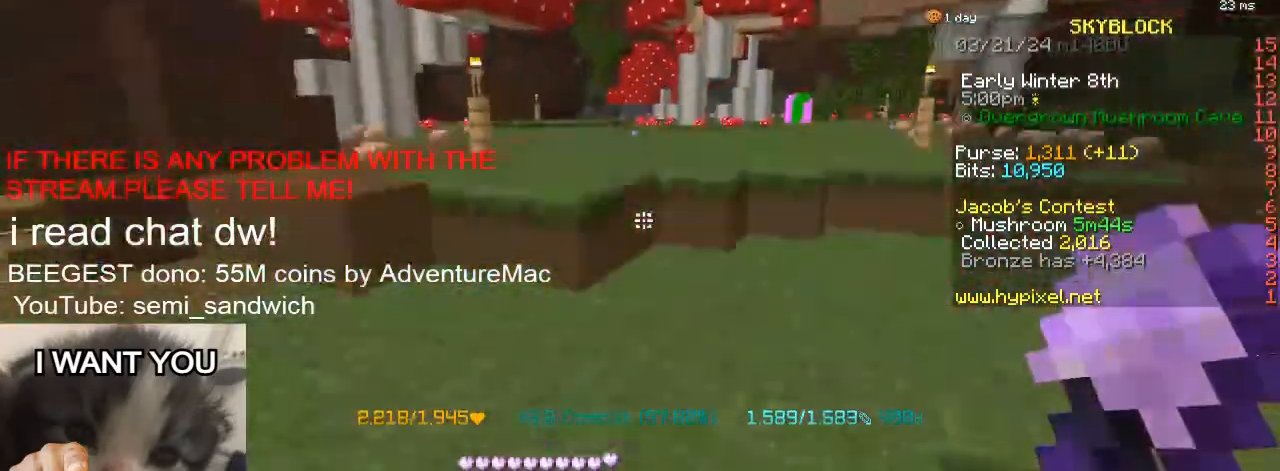
{"keys": ["2", "w"], "events": [[67, "1", "down"], [300, "1", "up"], [400, "2", "down"]]}
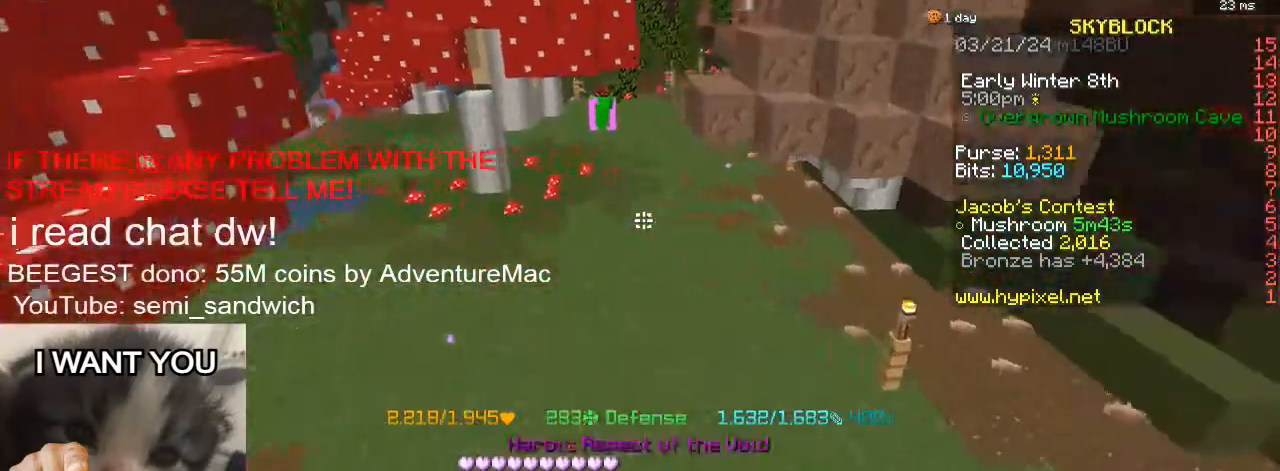
{"keys": ["w"], "events": [[150, "2", "up"], [267, "1", "down"], [467, "1", "up"]]}
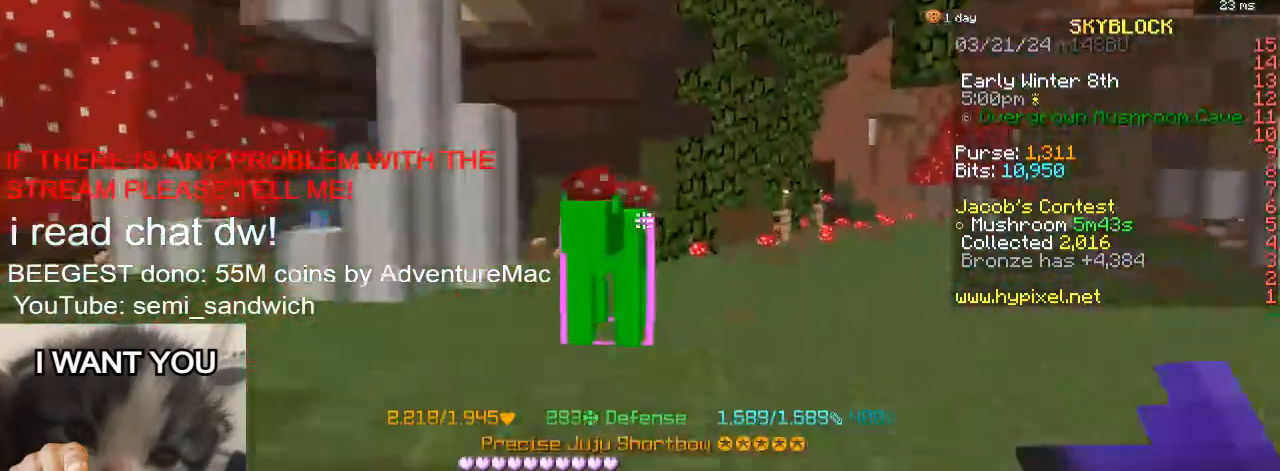
{"keys": [], "events": [[133, "w", "up"], [217, "d", "down"], [384, "d", "up"]]}
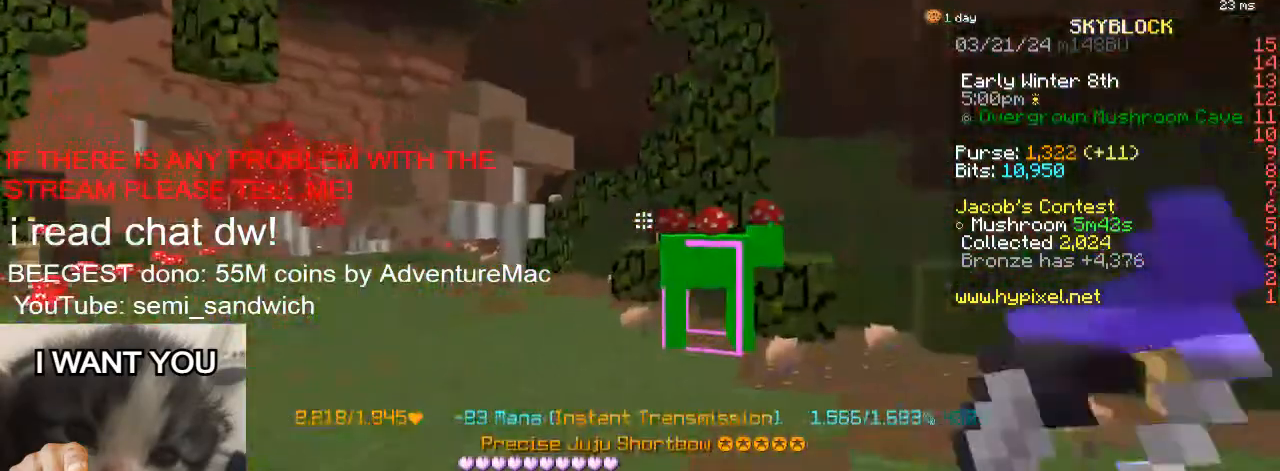
{"keys": ["a", "w"], "events": [[267, "w", "down"], [334, "a", "down"]]}
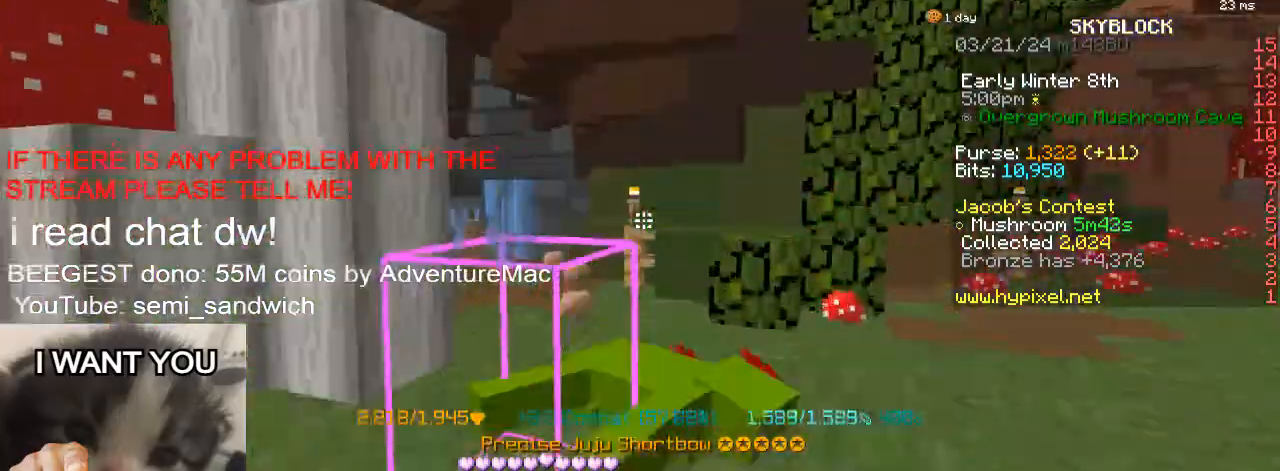
{"keys": ["w"], "events": [[33, "a", "up"]]}
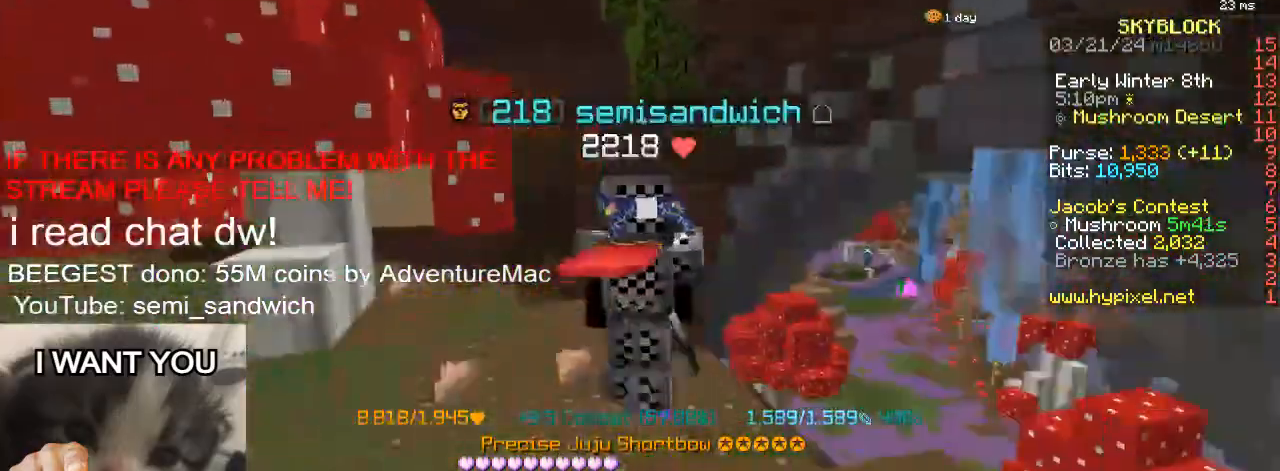
{"keys": ["w"], "events": []}
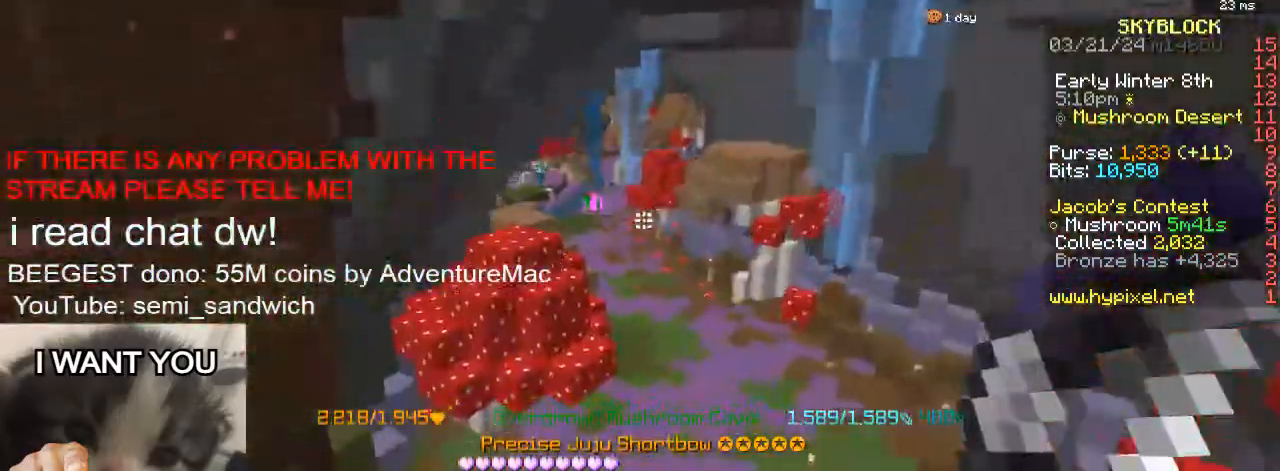
{"keys": ["w"], "events": [[16, "w", "up"], [67, "2", "down"], [150, "w", "down"], [267, "2", "up"]]}
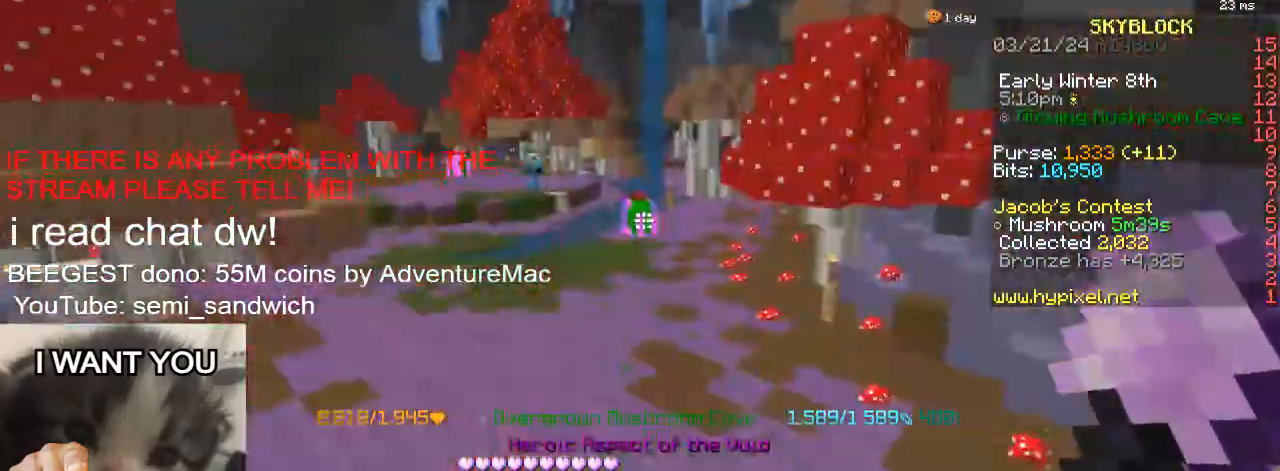
{"keys": ["w"], "events": [[34, "1", "down"], [234, "1", "up"]]}
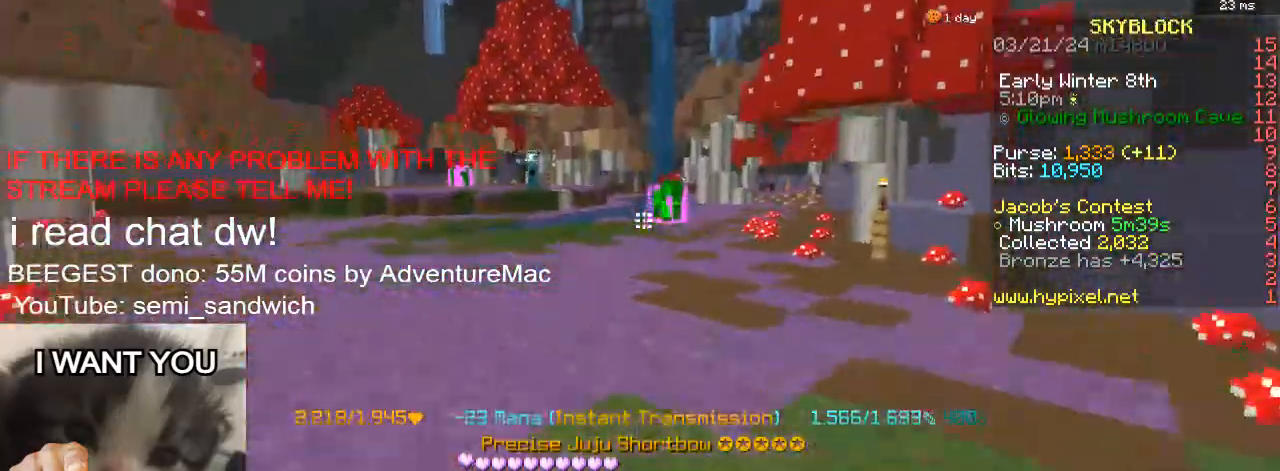
{"keys": ["a", "w"], "events": [[400, "a", "down"]]}
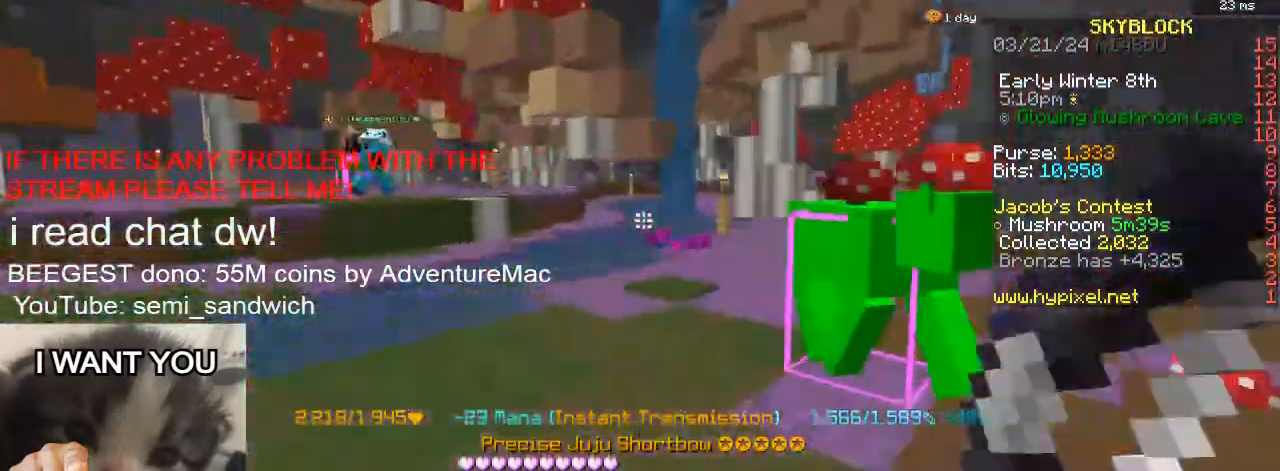
{"keys": ["a", "w"], "events": []}
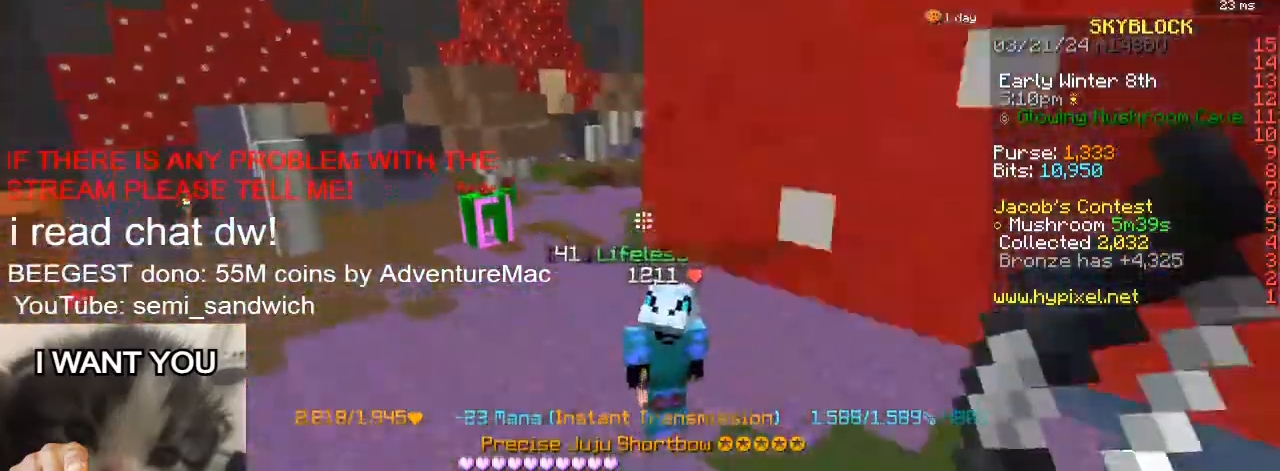
{"keys": ["w"], "events": [[233, "a", "up"]]}
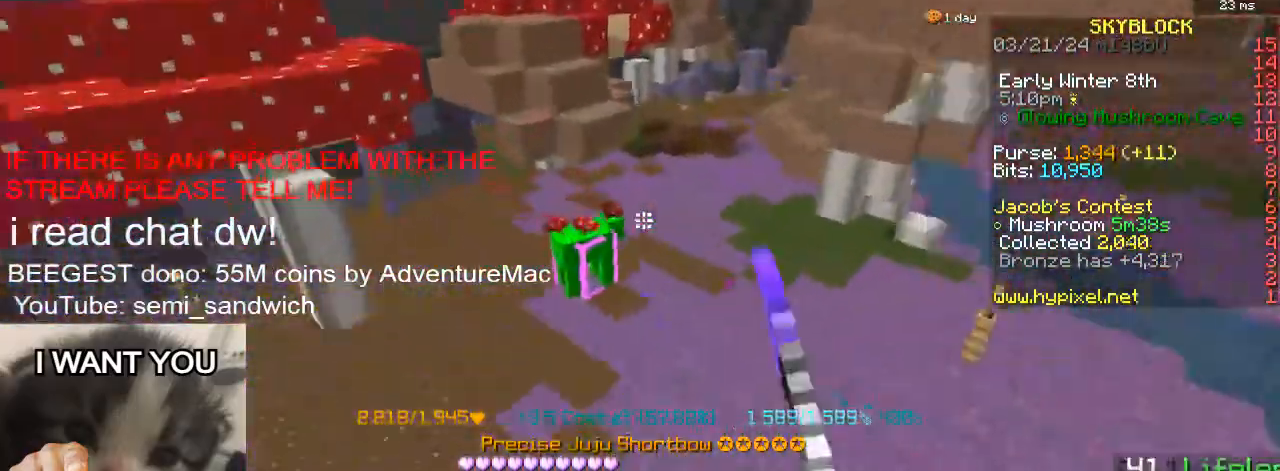
{"keys": ["w"], "events": [[117, "d", "down"], [134, "w", "up"], [234, "w", "down"], [284, "d", "up"]]}
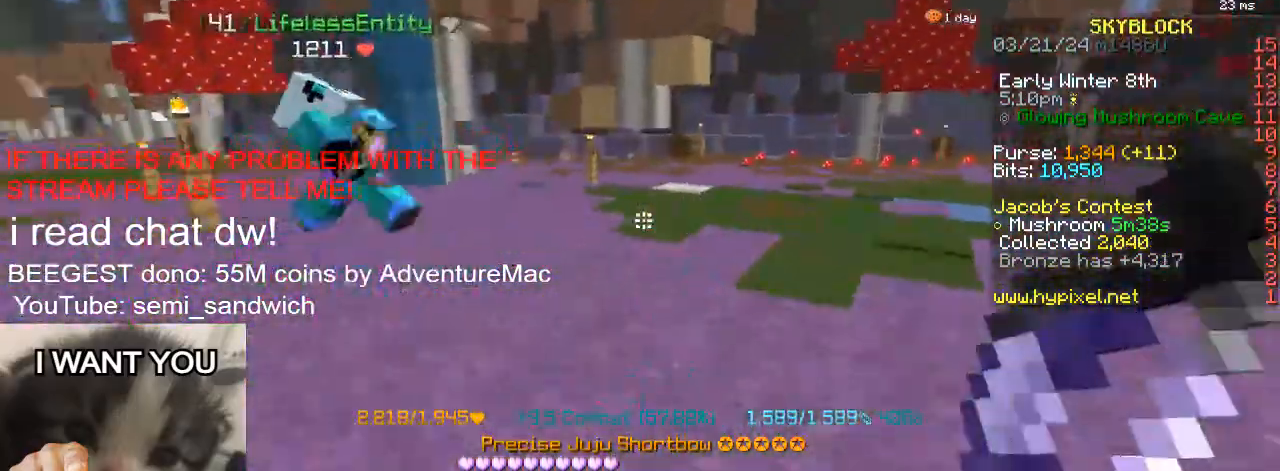
{"keys": ["w"], "events": [[50, "a", "down"], [217, "a", "up"]]}
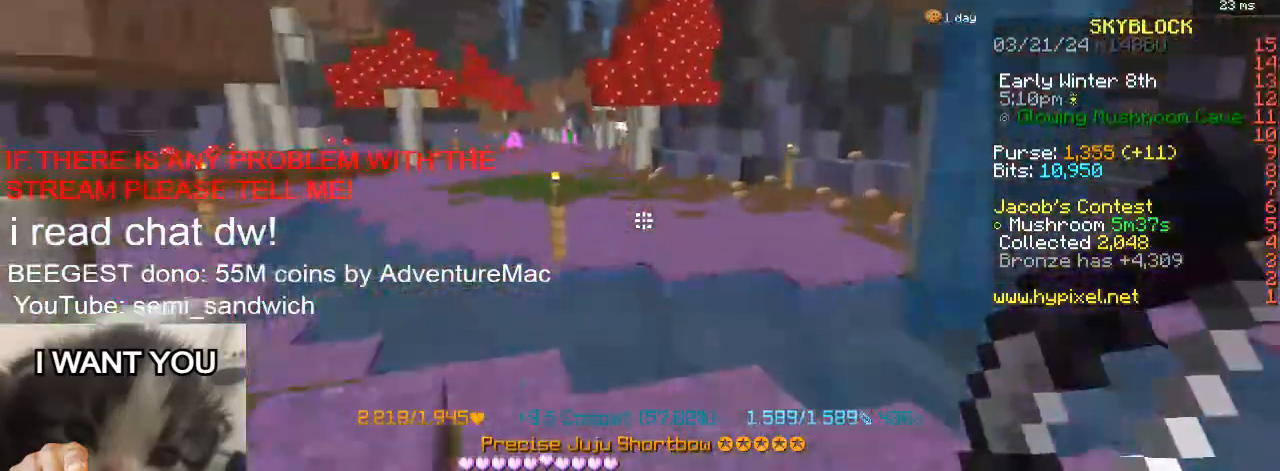
{"keys": ["2", "w"], "events": [[334, "2", "down"]]}
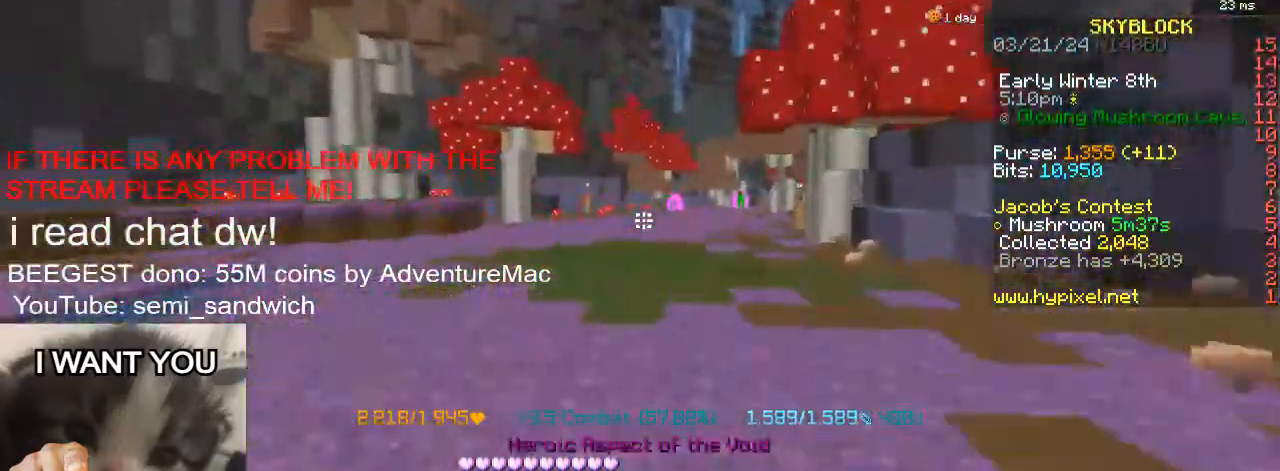
{"keys": ["1", "w"], "events": [[16, "2", "up"], [317, "1", "down"]]}
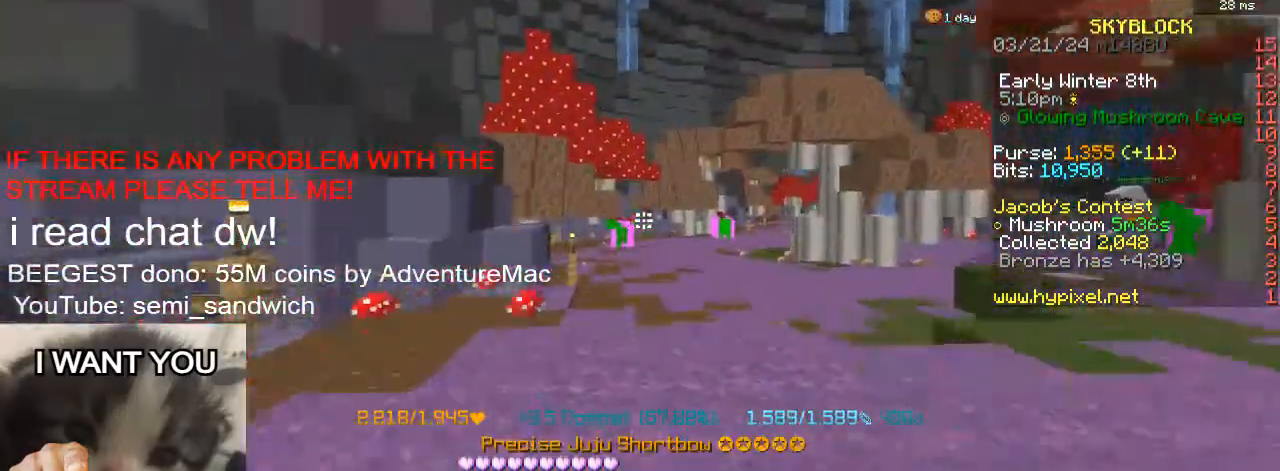
{"keys": ["w"], "events": [[17, "1", "up"]]}
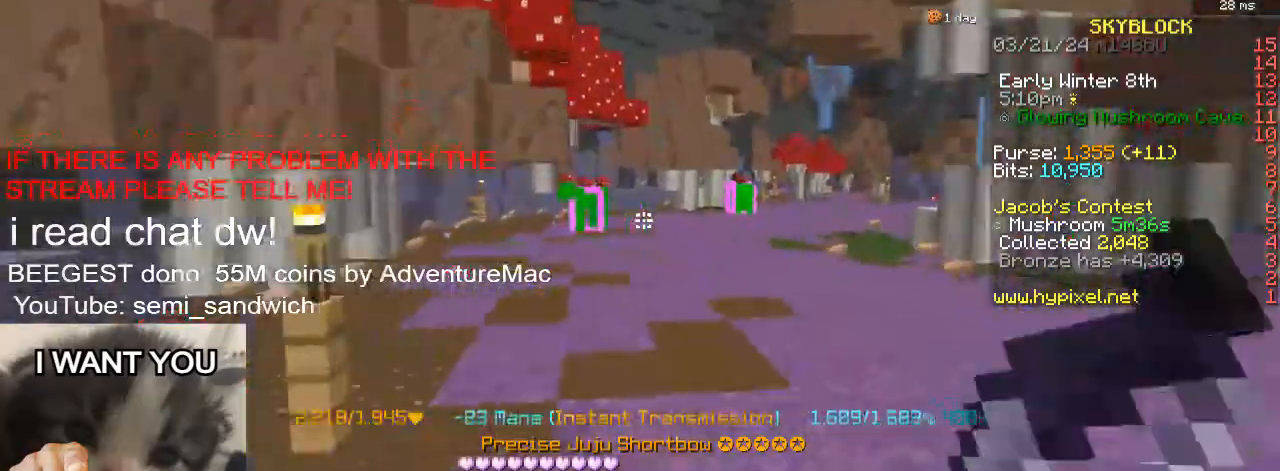
{"keys": ["w"], "events": []}
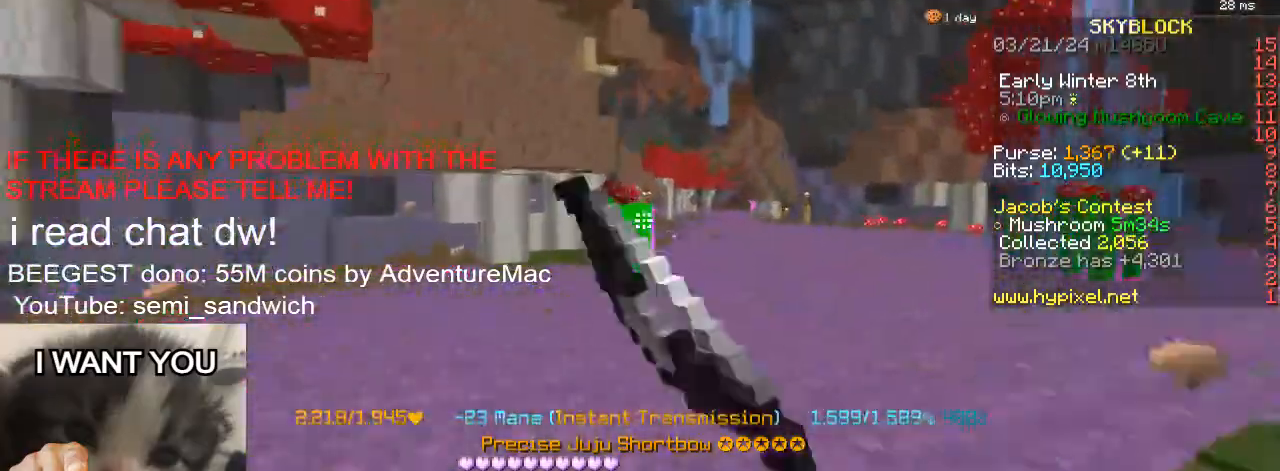
{"keys": [], "events": [[183, "d", "down"], [183, "w", "up"], [233, "w", "down"], [450, "w", "up"], [483, "d", "up"]]}
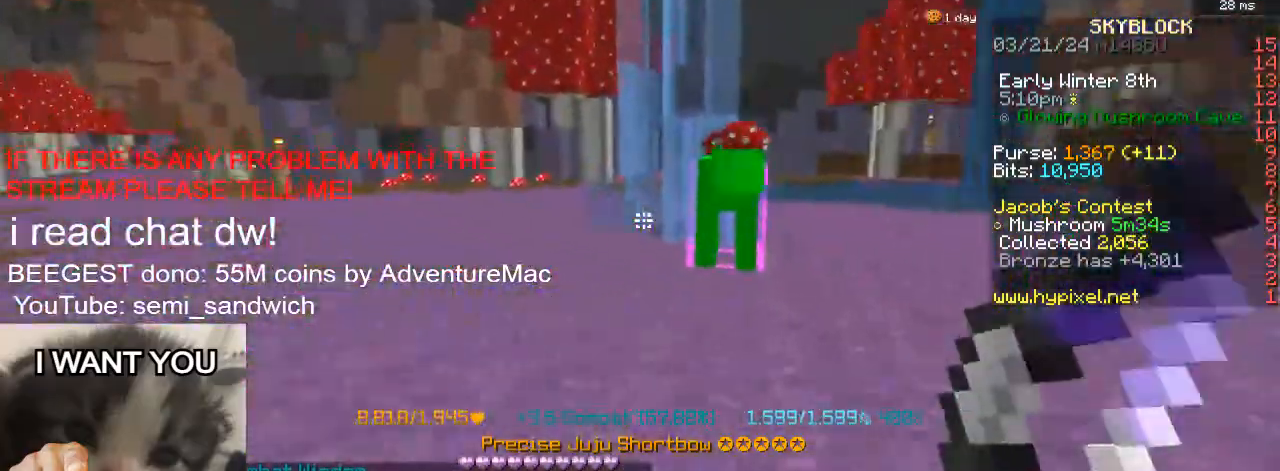
{"keys": ["a", "w"], "events": [[384, "a", "down"], [384, "w", "down"]]}
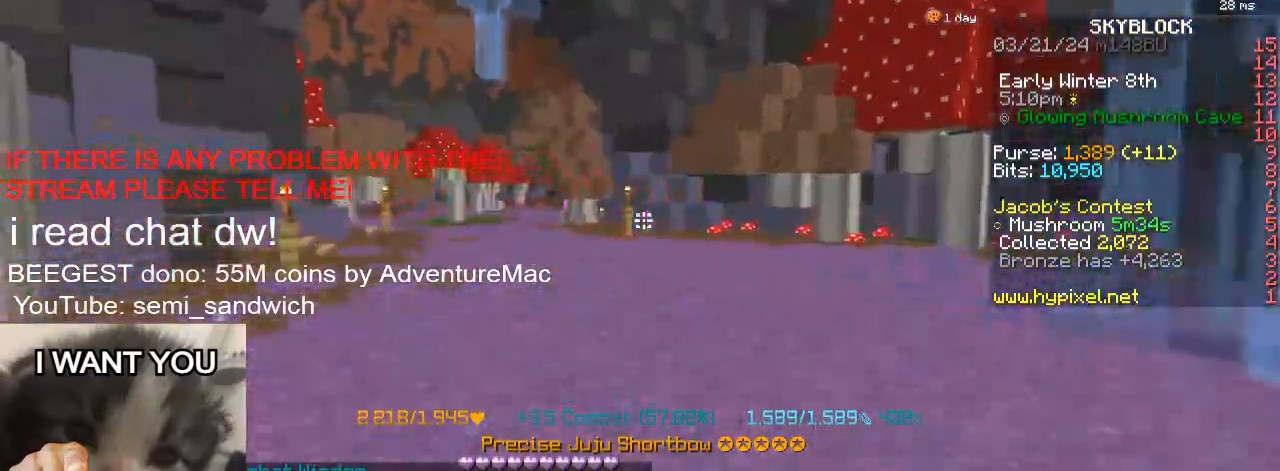
{"keys": ["w"], "events": [[133, "a", "up"]]}
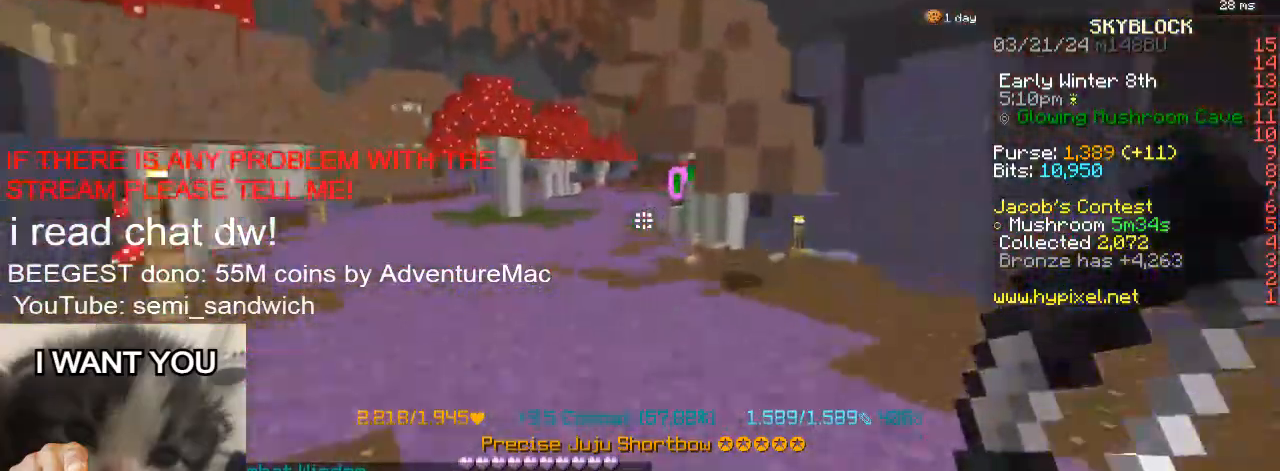
{"keys": ["w"], "events": [[100, "a", "down"], [334, "a", "up"]]}
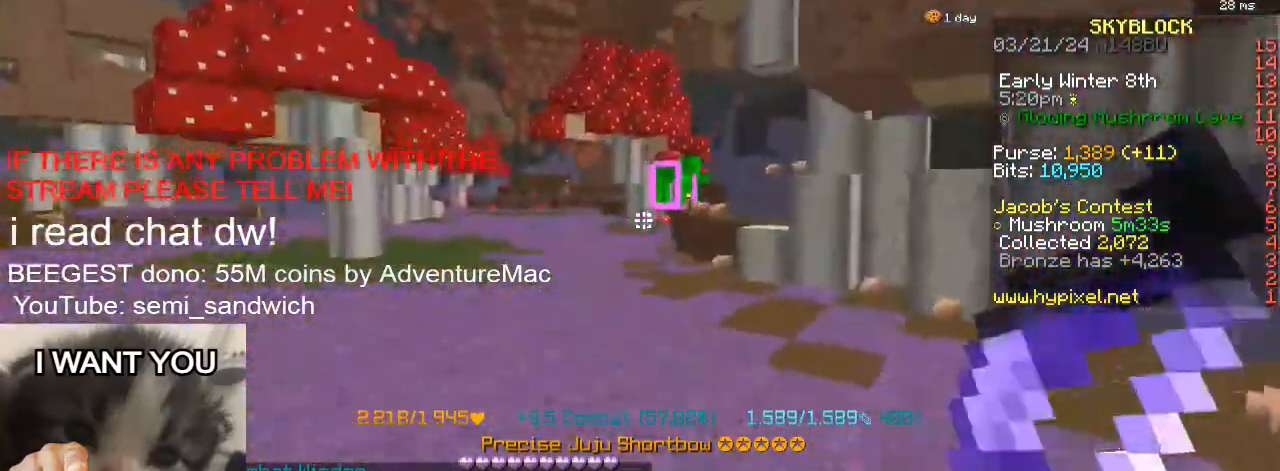
{"keys": ["a", "w"], "events": [[433, "a", "down"]]}
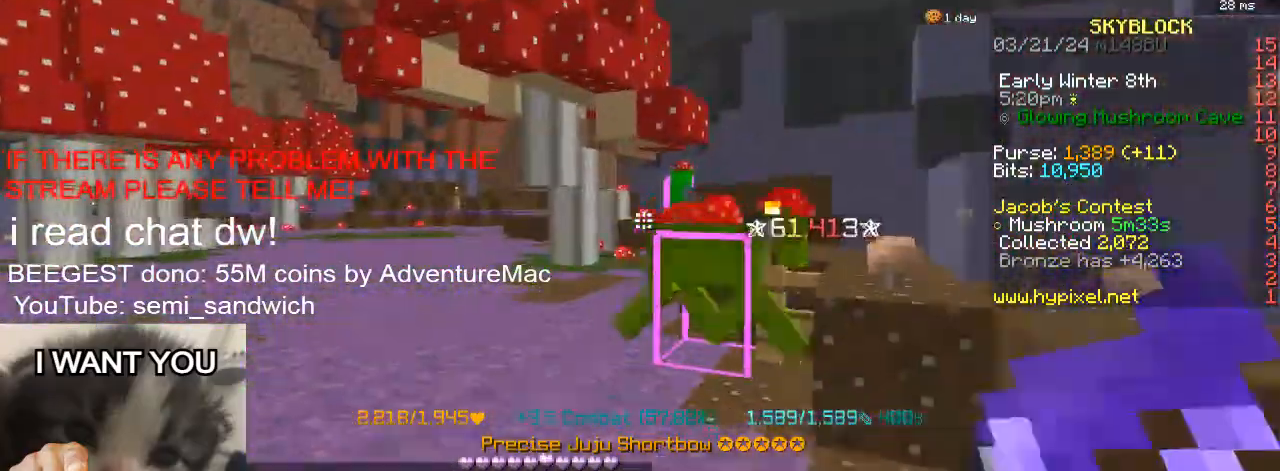
{"keys": [], "events": [[167, "a", "up"], [334, "w", "up"]]}
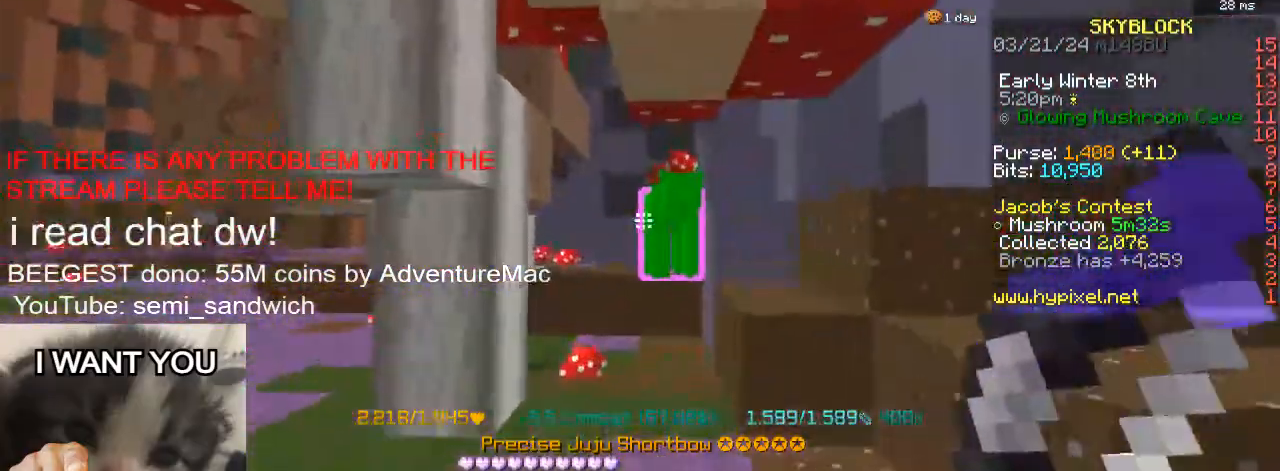
{"keys": ["d", "s"], "events": [[83, "s", "down"], [267, "d", "down"]]}
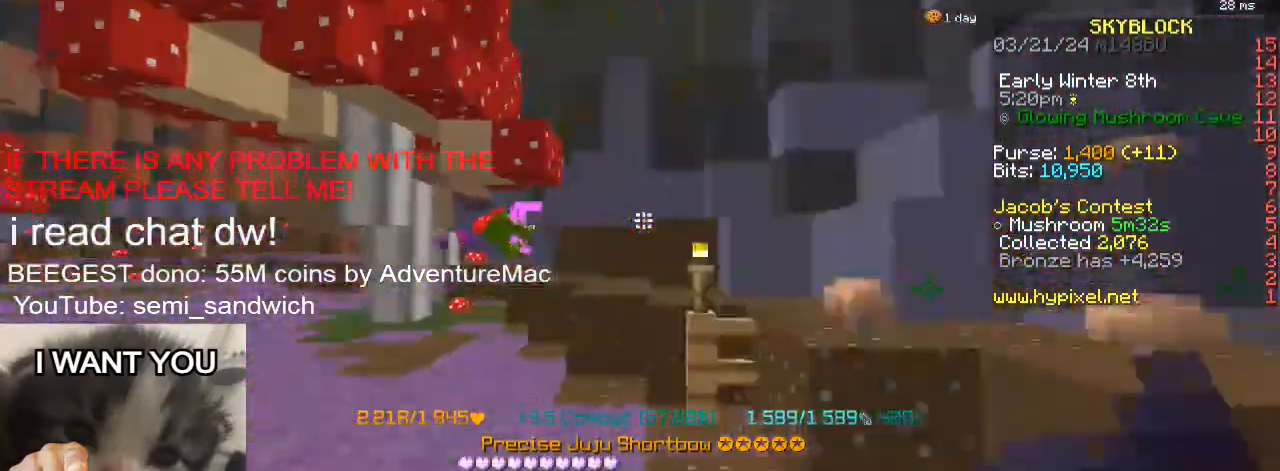
{"keys": ["2", "w"], "events": [[200, "s", "up"], [317, "w", "down"], [367, "d", "up"], [484, "2", "down"]]}
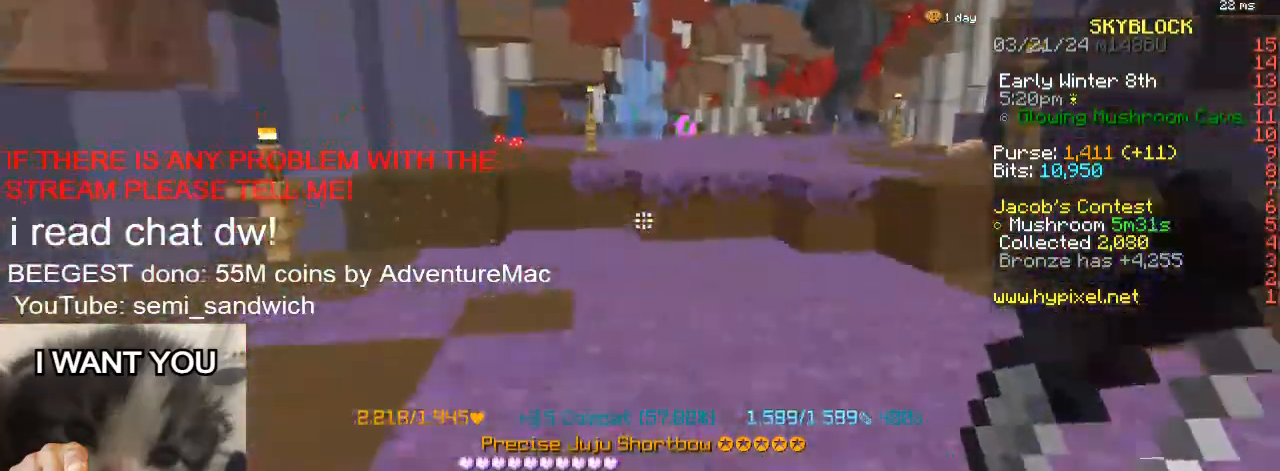
{"keys": ["1", "w"], "events": [[166, "2", "up"], [467, "1", "down"]]}
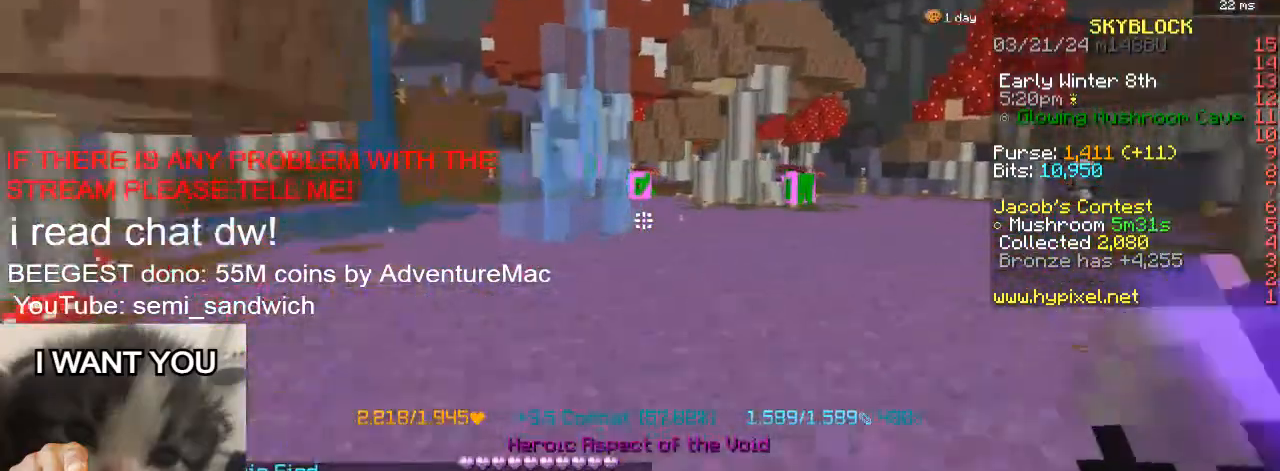
{"keys": ["w"], "events": [[67, "d", "down"], [167, "1", "up"], [267, "d", "up"]]}